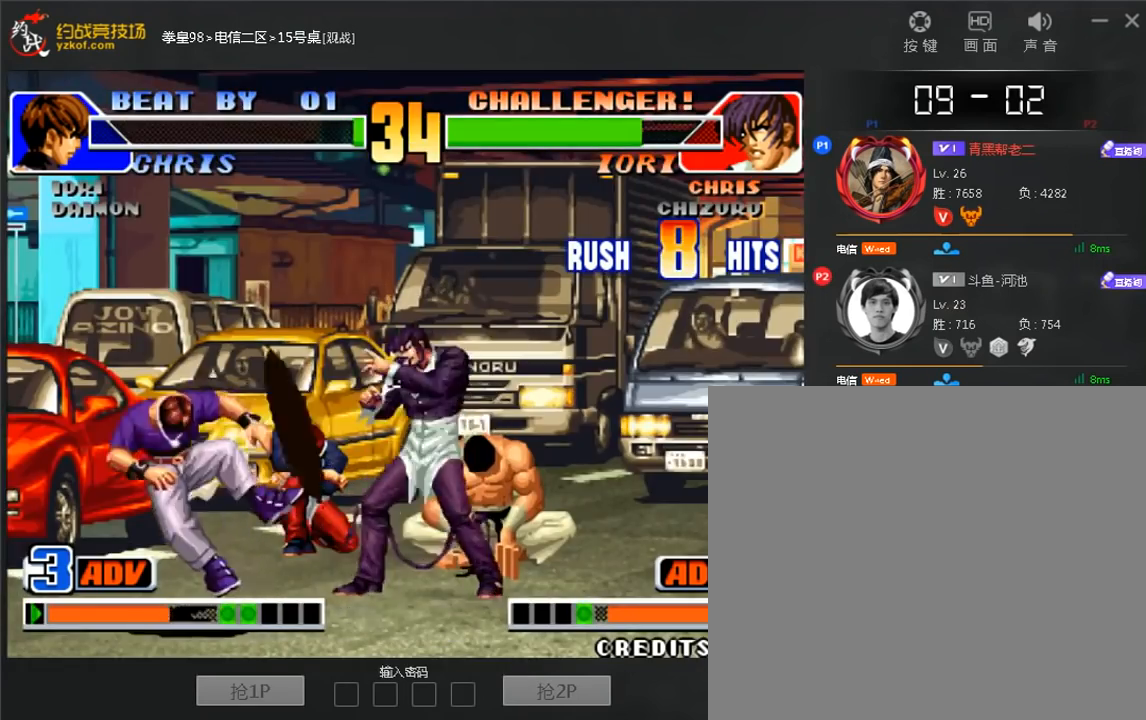
Gameplay with a controller (arcade stick); each line is a JSON object with the inputs held at the frame after it. "events" lists button and stick changes between this image and that frame as [ms after this image, input, new state], when the widget could be followed in between. Not read: L3 R3.
{"buttons": ["C"], "left_stick": "center", "events": [[40, "left_stick", "down"], [160, "C", "down"], [160, "left_stick", "center"]]}
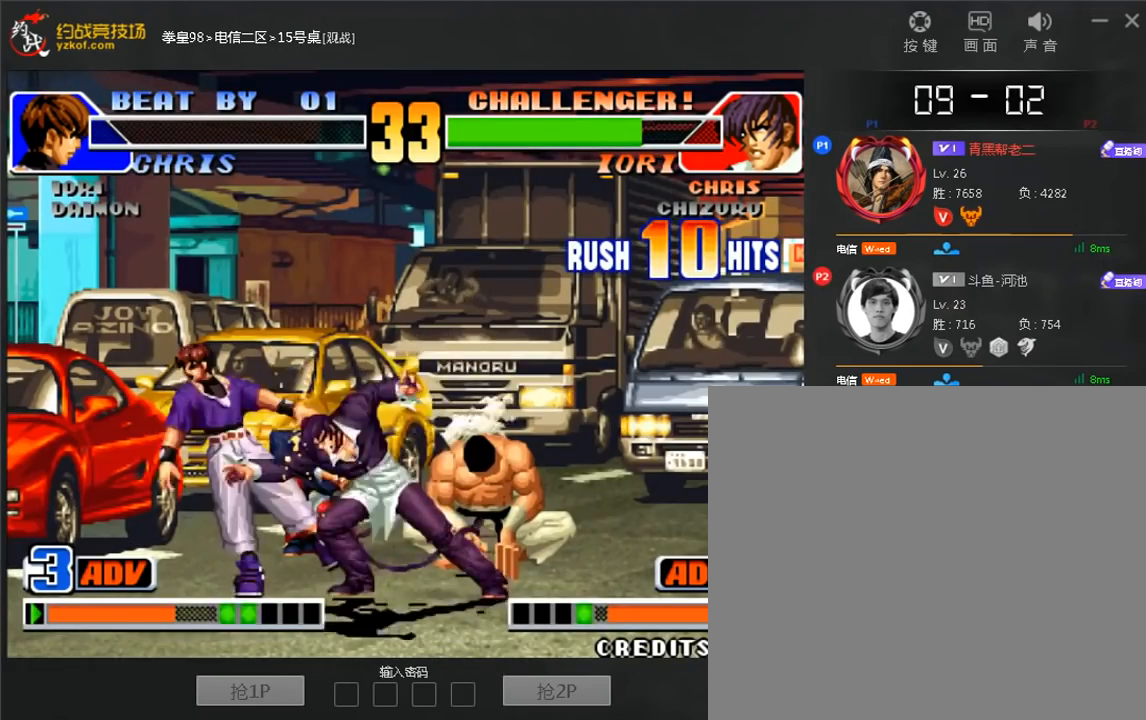
{"buttons": ["C"], "left_stick": "center", "events": []}
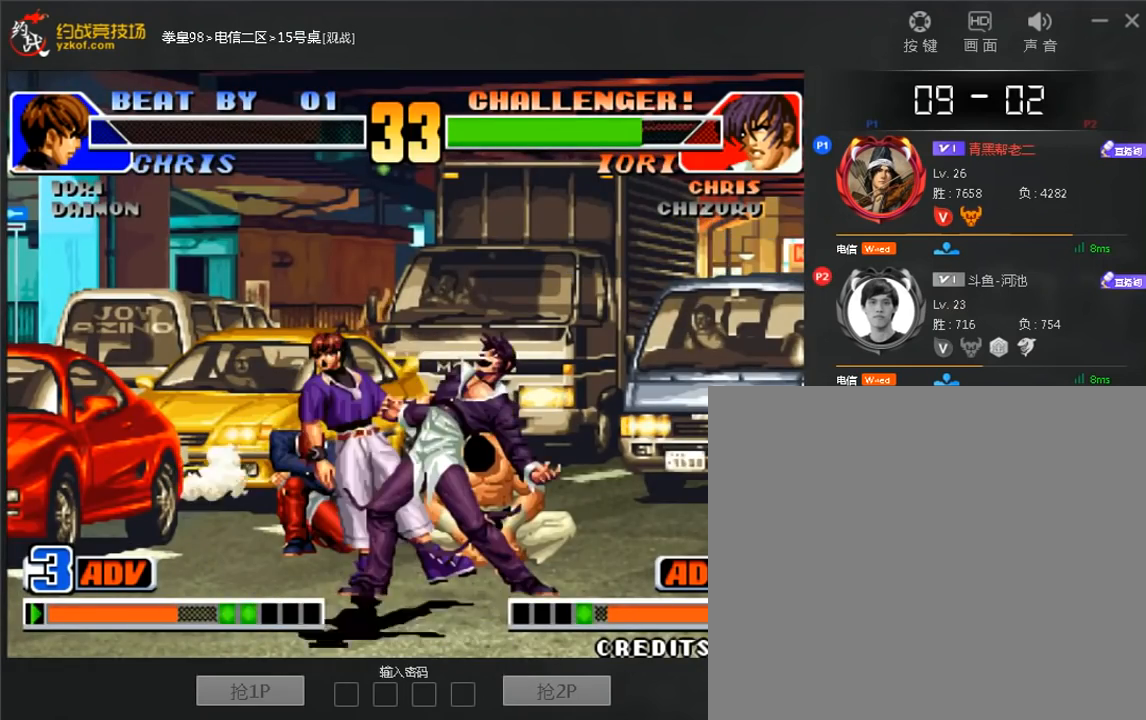
{"buttons": [], "left_stick": "center", "events": [[440, "C", "up"]]}
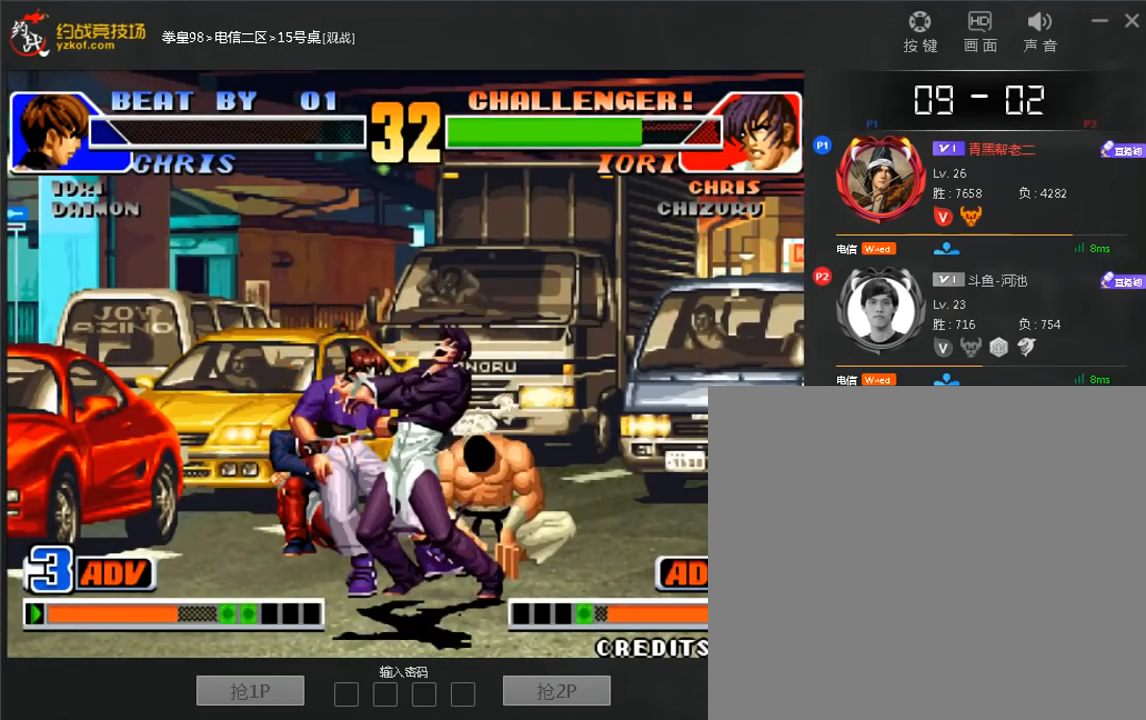
{"buttons": ["C", "D"], "left_stick": "center", "events": [[160, "D", "down"], [320, "C", "down"]]}
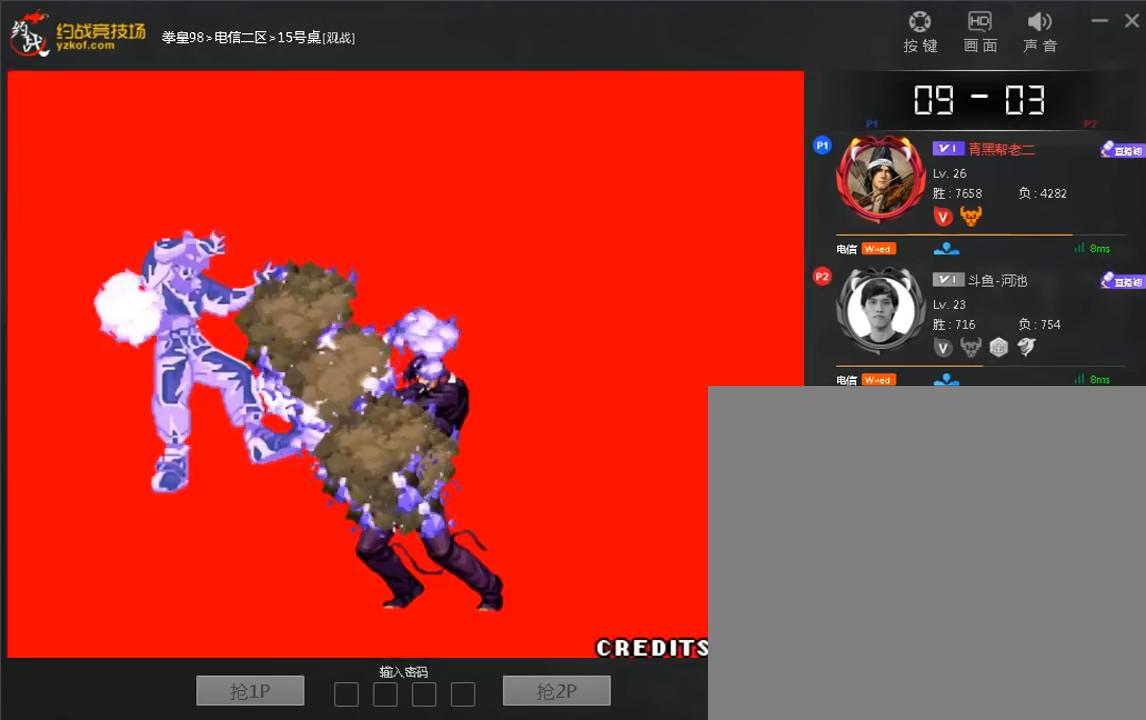
{"buttons": ["C", "D"], "left_stick": "center", "events": []}
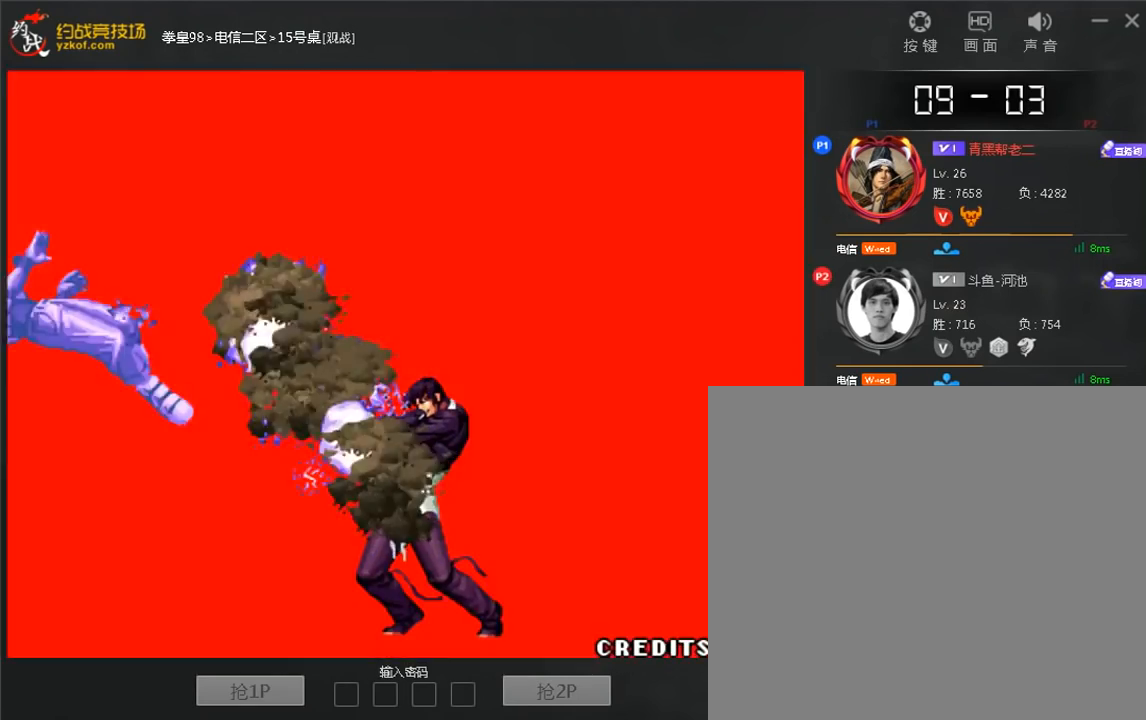
{"buttons": ["A", "C", "D"], "left_stick": "center", "events": [[400, "A", "down"]]}
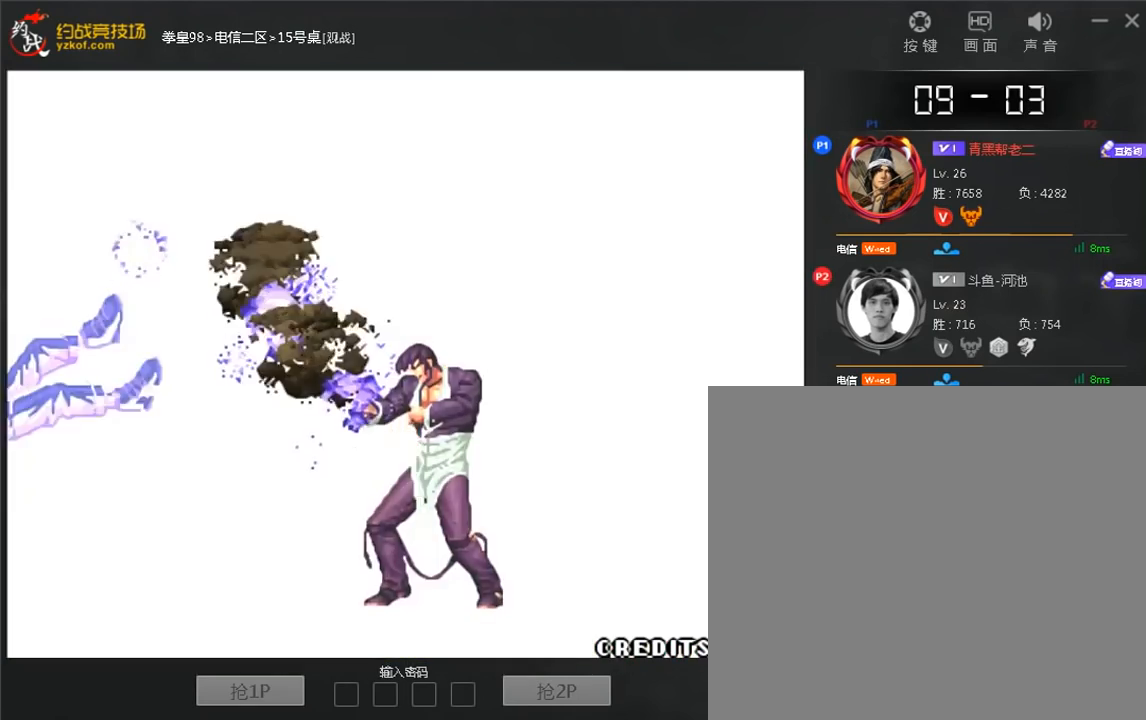
{"buttons": ["A", "C", "D"], "left_stick": "center", "events": [[80, "A", "up"], [160, "A", "down"]]}
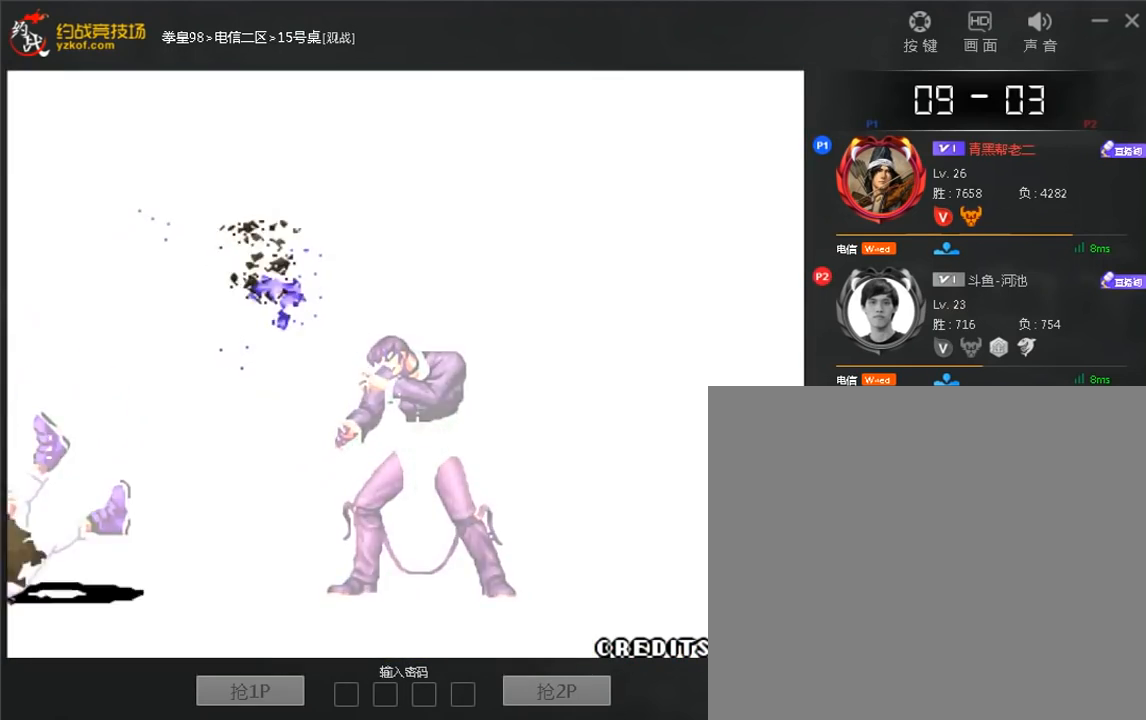
{"buttons": ["A", "C", "D"], "left_stick": "center", "events": []}
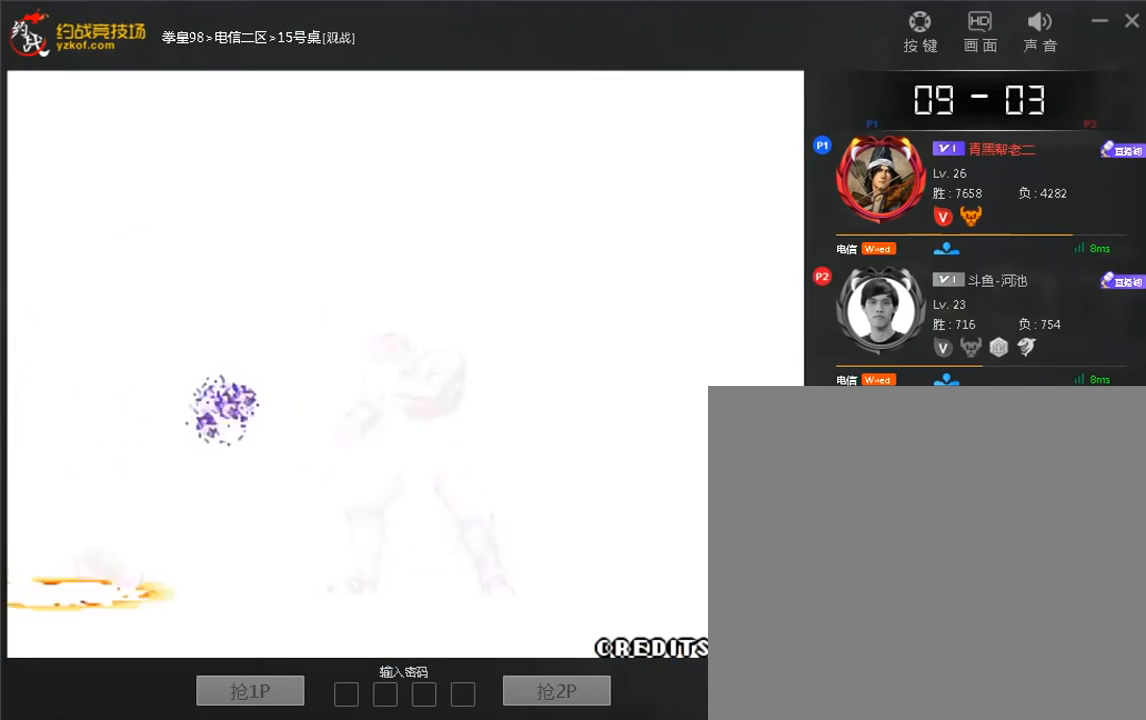
{"buttons": ["C", "D"], "left_stick": "center", "events": [[440, "A", "up"]]}
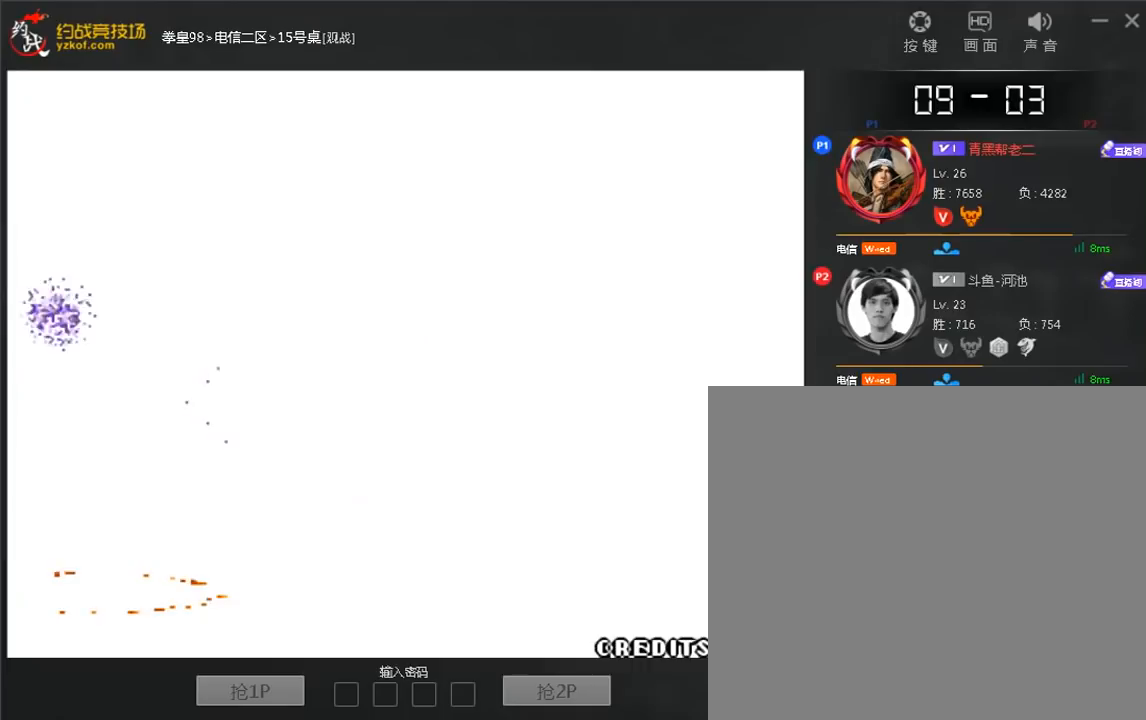
{"buttons": ["C", "D"], "left_stick": "center", "events": [[120, "A", "down"], [240, "A", "up"], [320, "A", "down"], [400, "A", "up"]]}
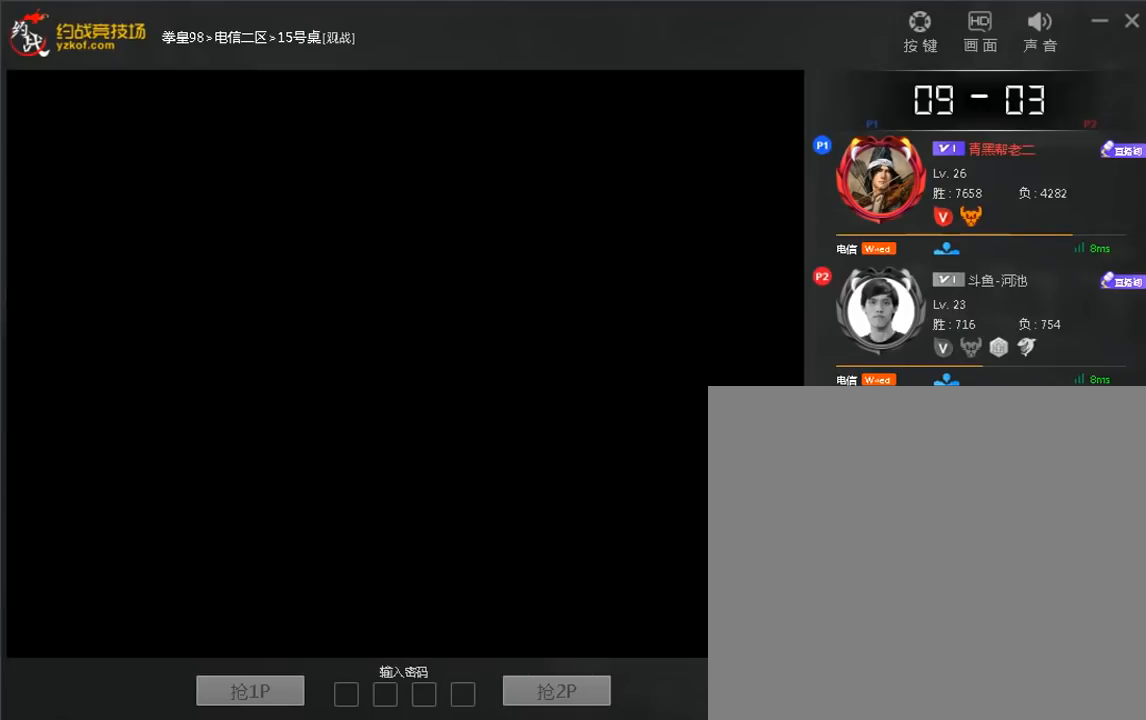
{"buttons": ["A", "C"], "left_stick": "center", "events": [[40, "A", "down"], [120, "A", "up"], [240, "A", "down"], [360, "A", "up"], [480, "A", "down"], [520, "D", "up"]]}
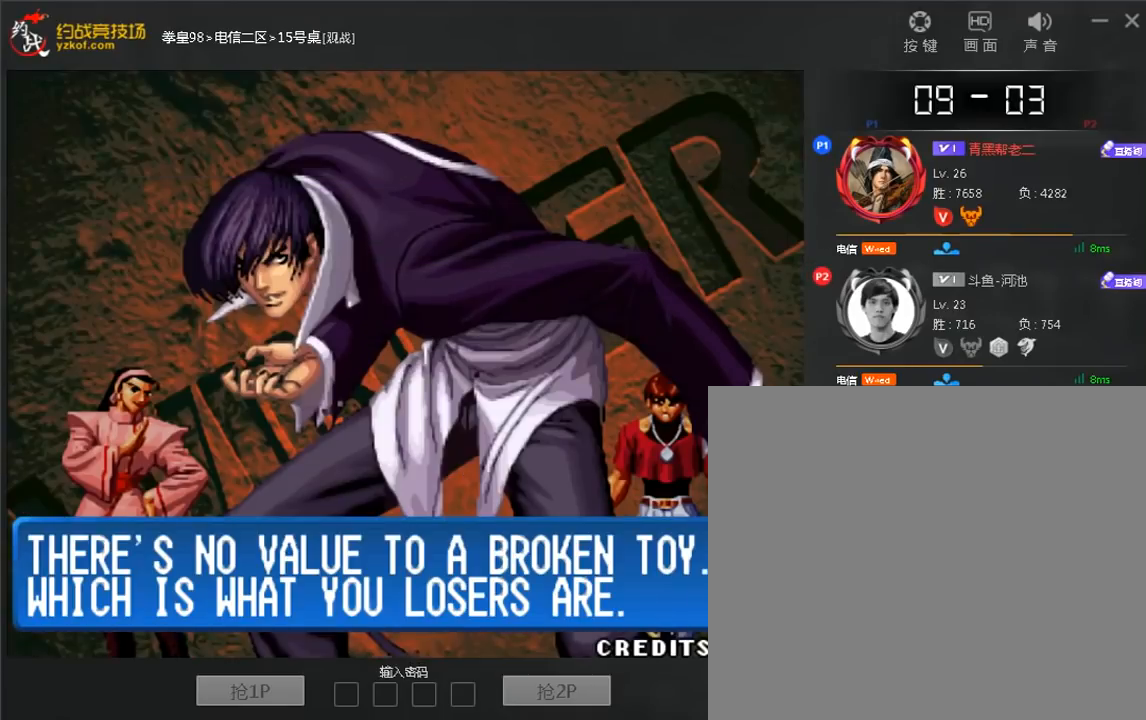
{"buttons": ["A"], "left_stick": "center", "events": [[120, "A", "up"], [160, "C", "up"], [480, "A", "down"]]}
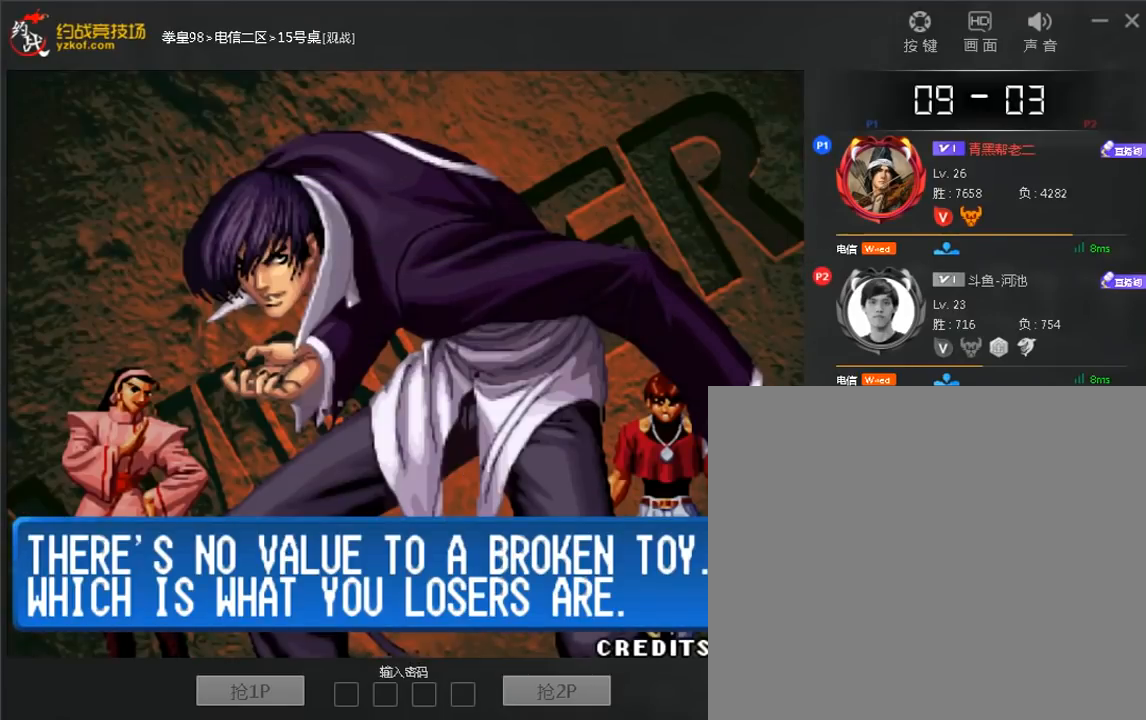
{"buttons": [], "left_stick": "center", "events": [[120, "A", "up"], [200, "A", "down"], [360, "A", "up"]]}
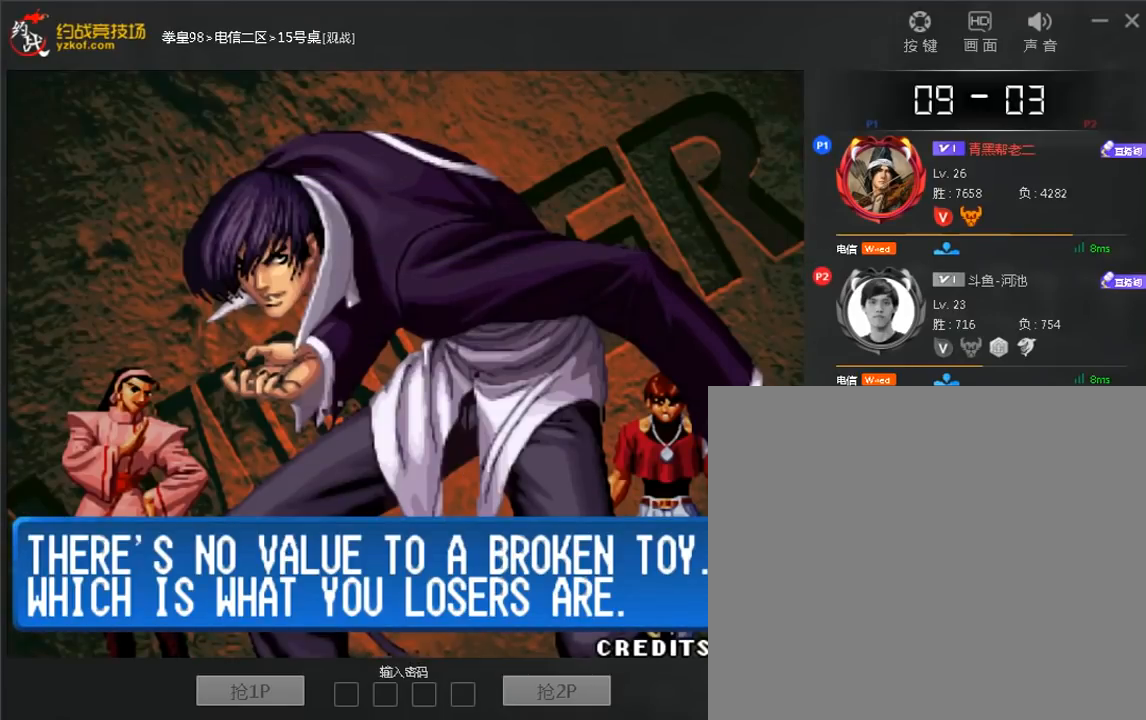
{"buttons": [], "left_stick": "center", "events": []}
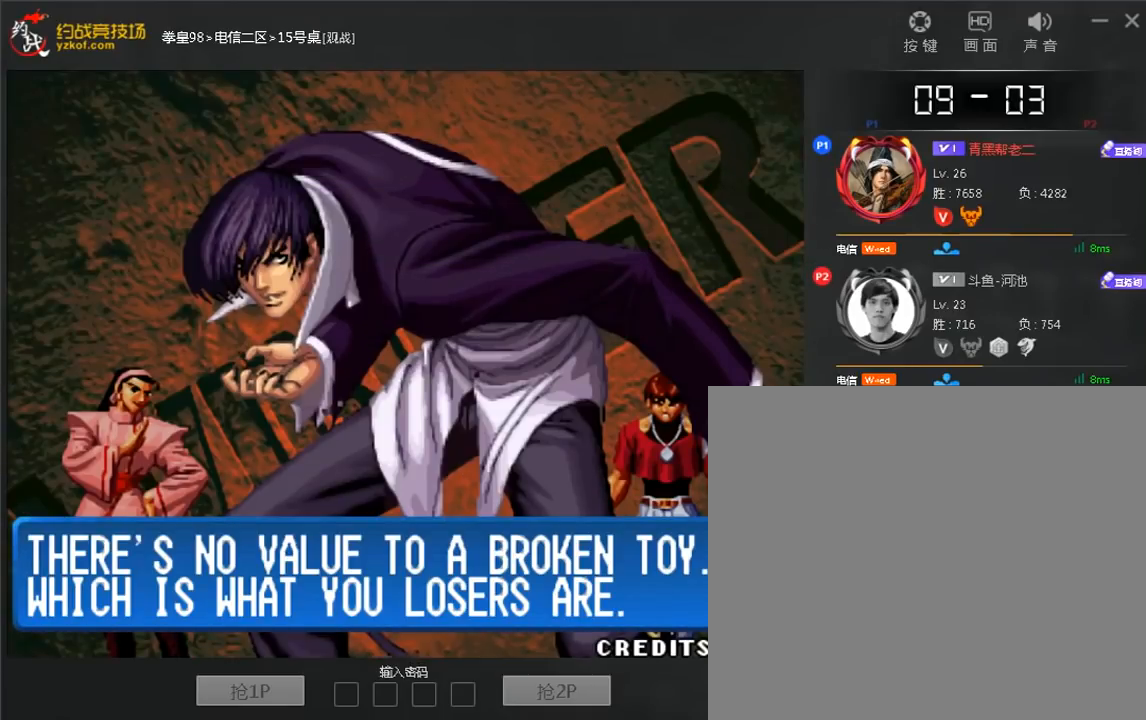
{"buttons": [], "left_stick": "center", "events": []}
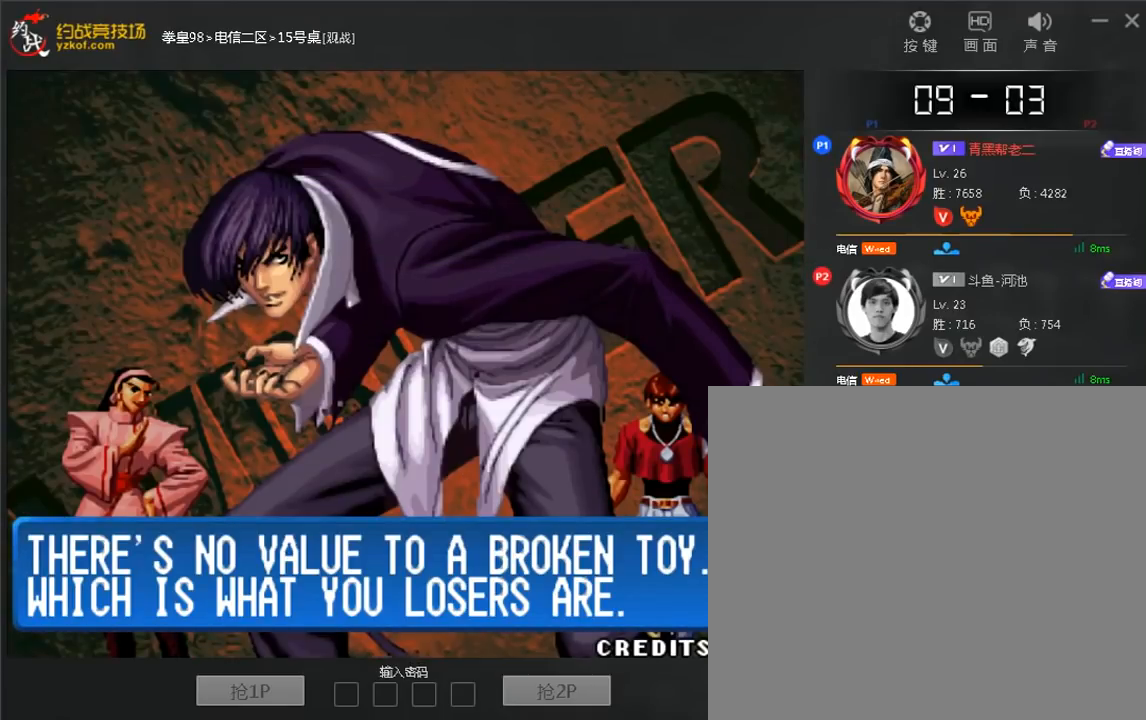
{"buttons": [], "left_stick": "center", "events": []}
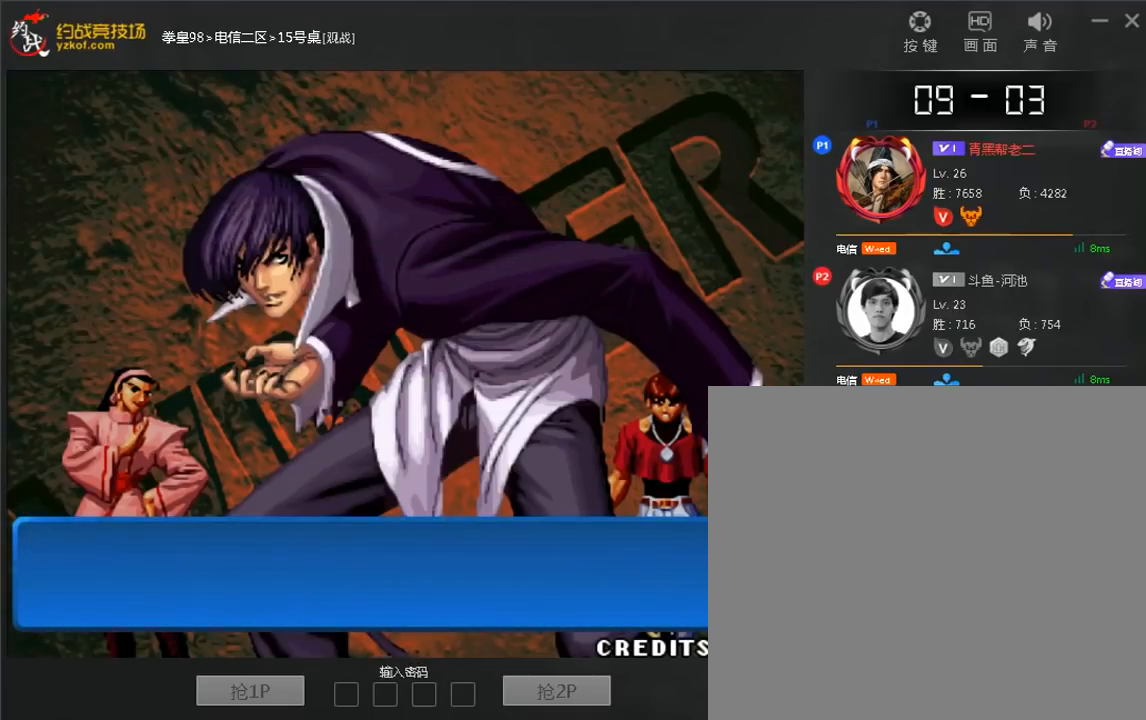
{"buttons": [], "left_stick": "center", "events": []}
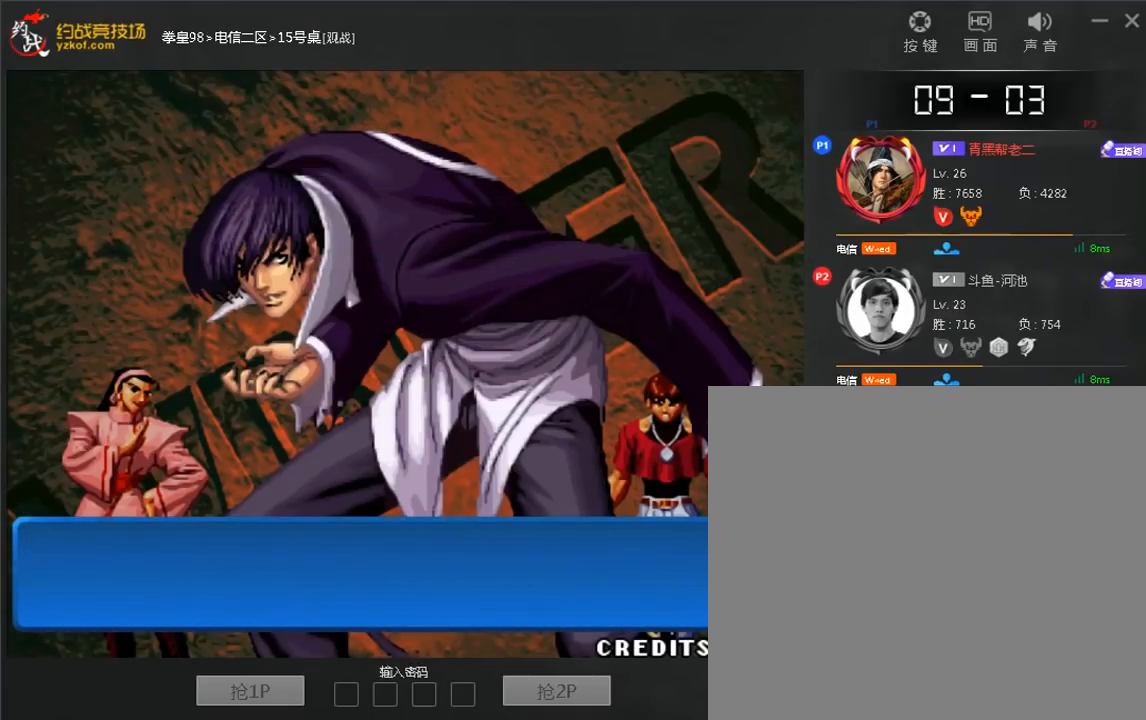
{"buttons": [], "left_stick": "center", "events": []}
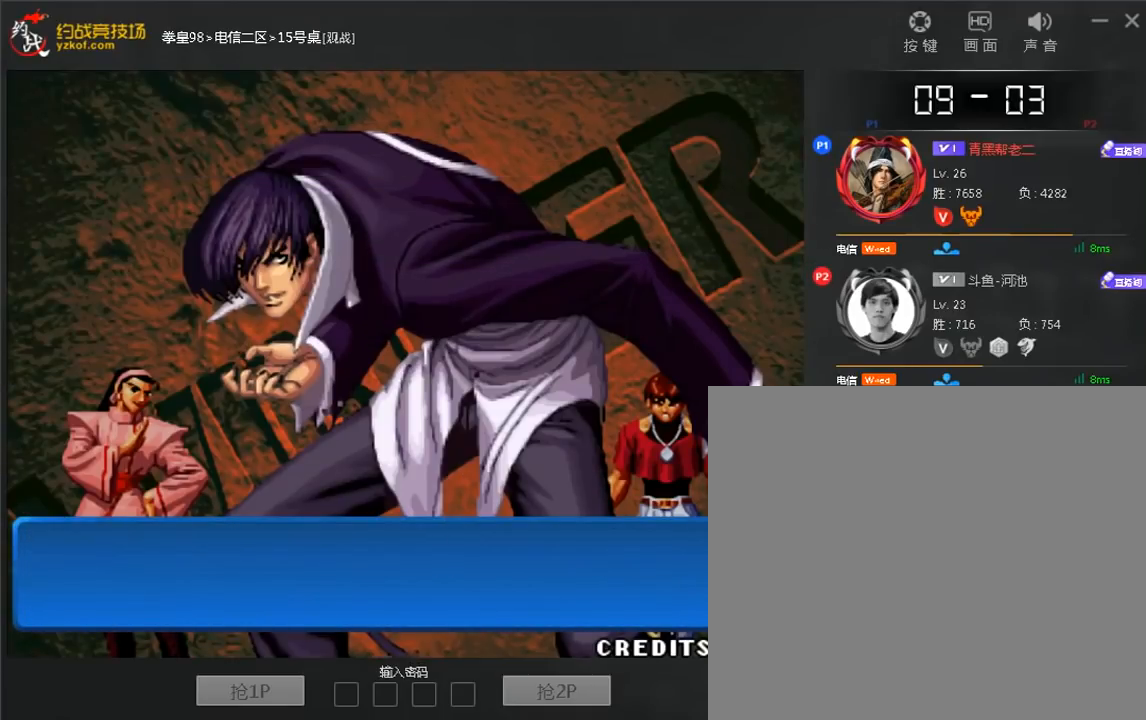
{"buttons": [], "left_stick": "center", "events": []}
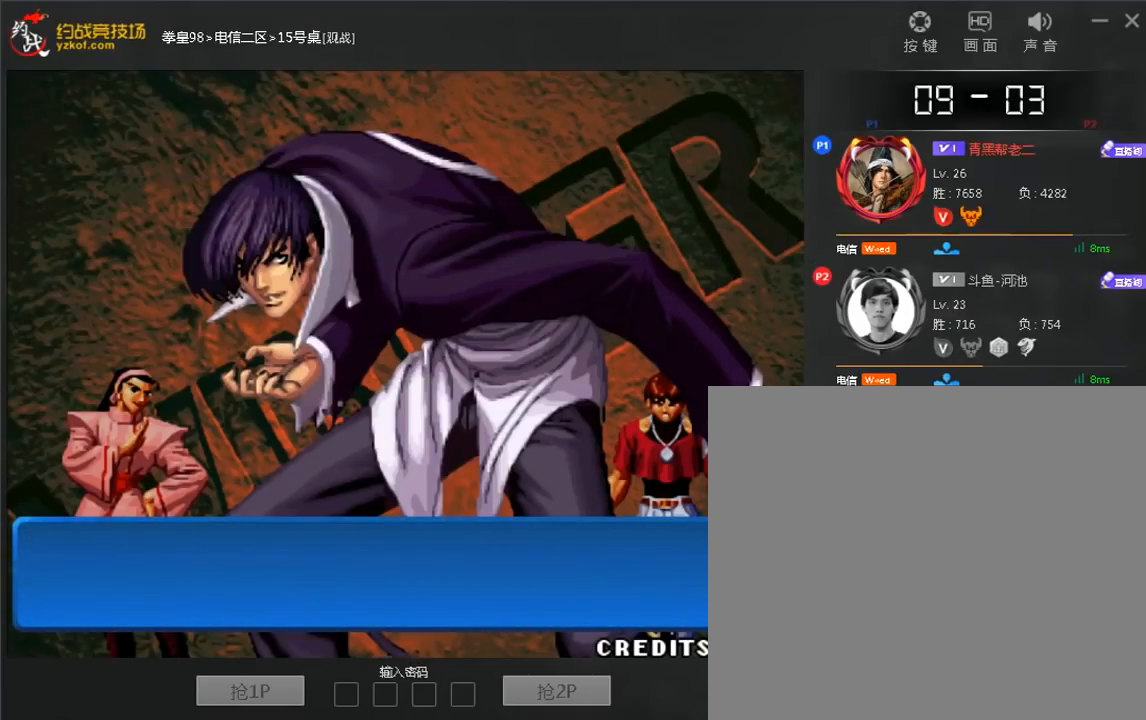
{"buttons": [], "left_stick": "center", "events": []}
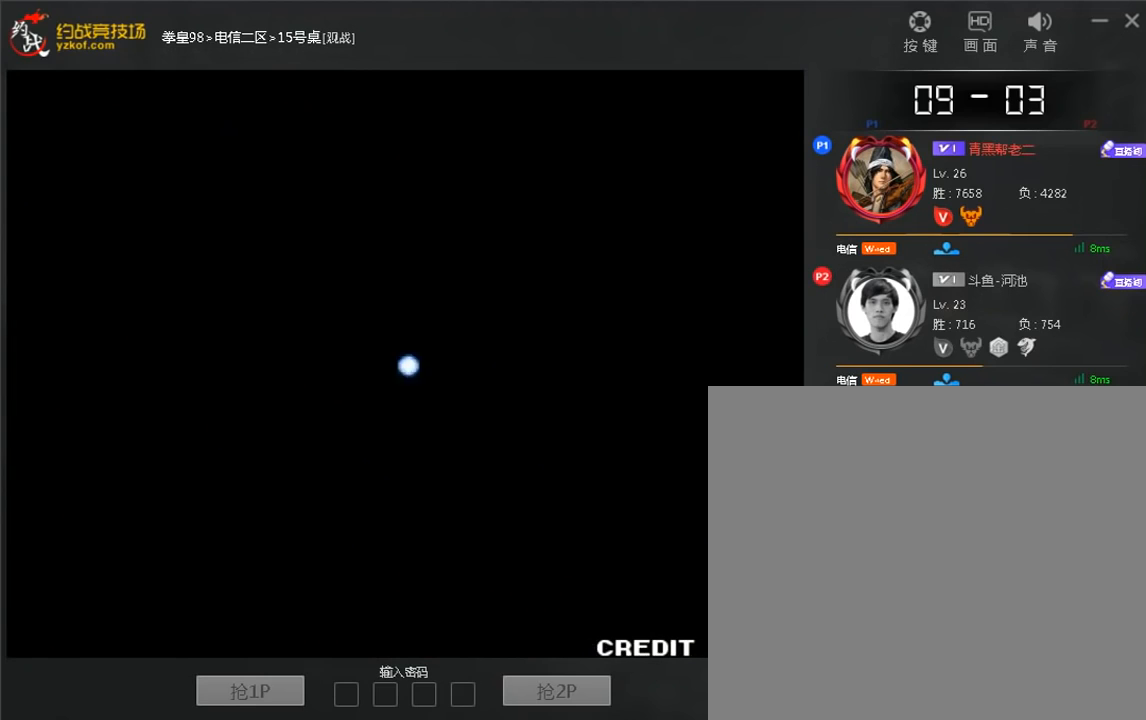
{"buttons": [], "left_stick": "center", "events": []}
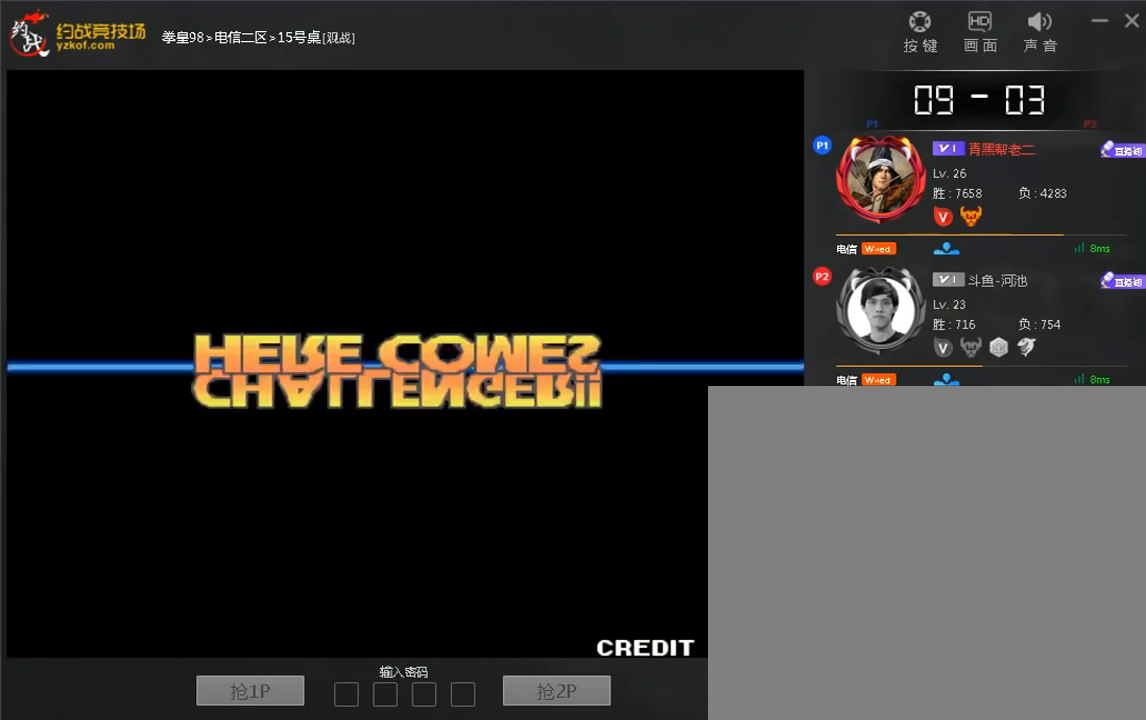
{"buttons": ["A"], "left_stick": "center", "events": [[80, "A", "down"], [160, "A", "up"], [320, "A", "down"]]}
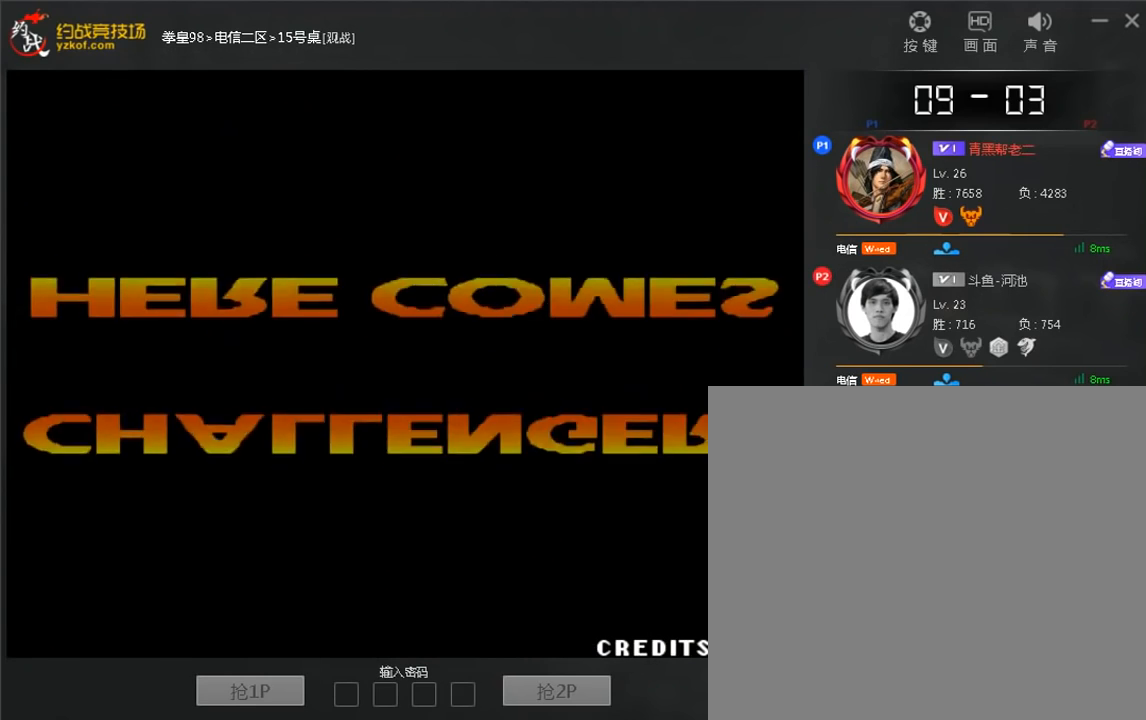
{"buttons": [], "left_stick": "up", "events": [[40, "A", "up"], [280, "left_stick", "up"]]}
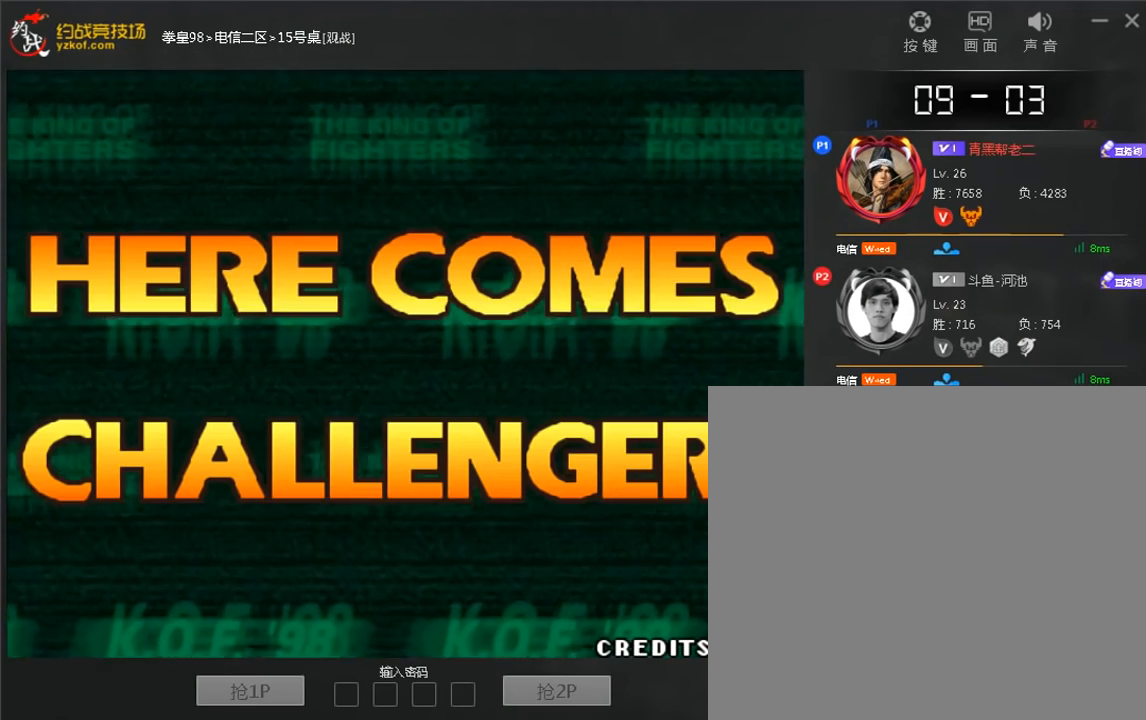
{"buttons": ["A"], "left_stick": "center", "events": [[40, "A", "down"], [120, "A", "up"], [160, "left_stick", "center"], [280, "A", "down"]]}
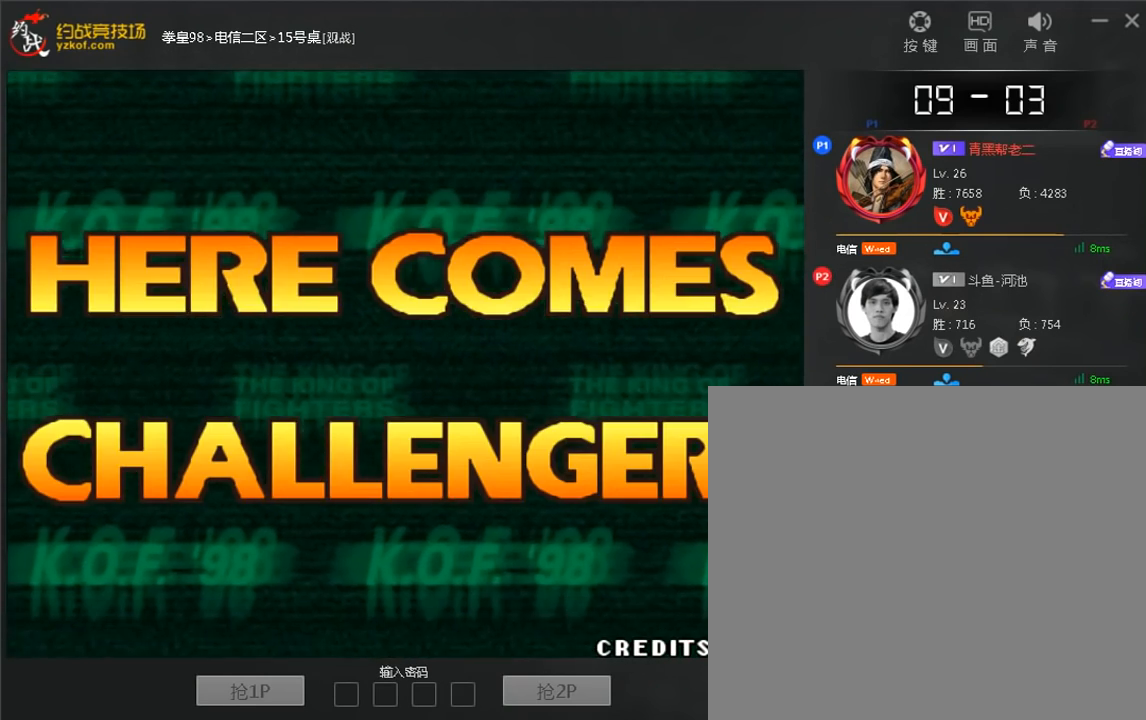
{"buttons": [], "left_stick": "center", "events": [[40, "A", "up"]]}
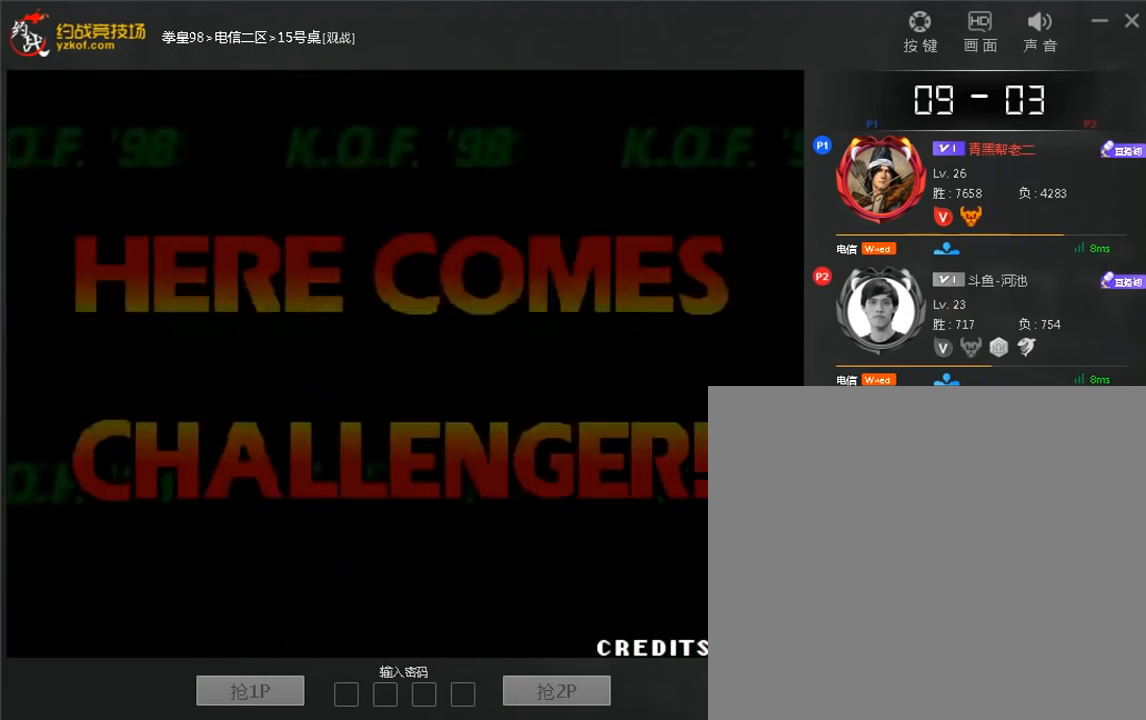
{"buttons": [], "left_stick": "center", "events": []}
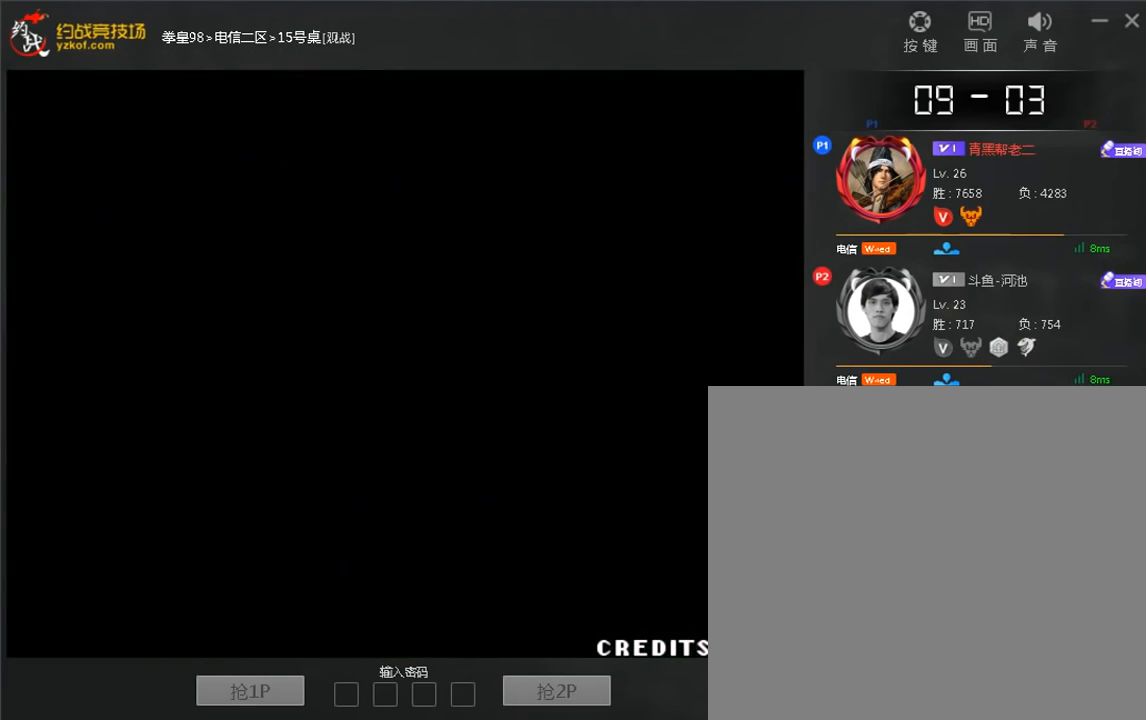
{"buttons": [], "left_stick": "center", "events": []}
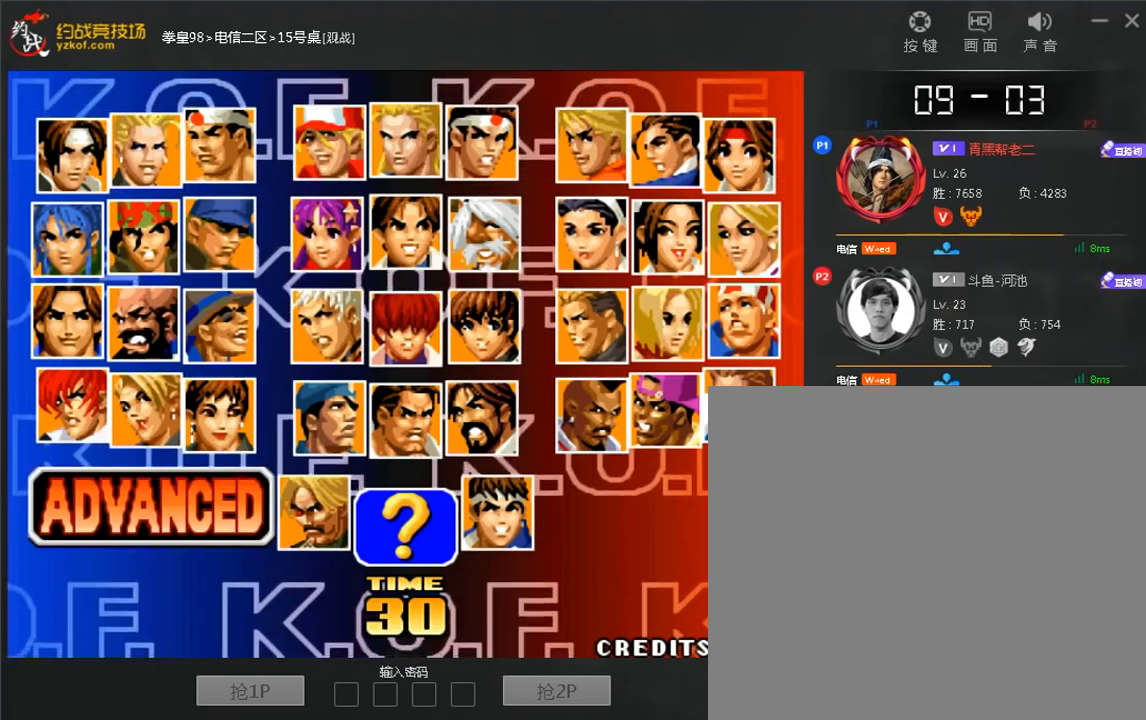
{"buttons": [], "left_stick": "center", "events": [[240, "A", "down"], [320, "A", "up"]]}
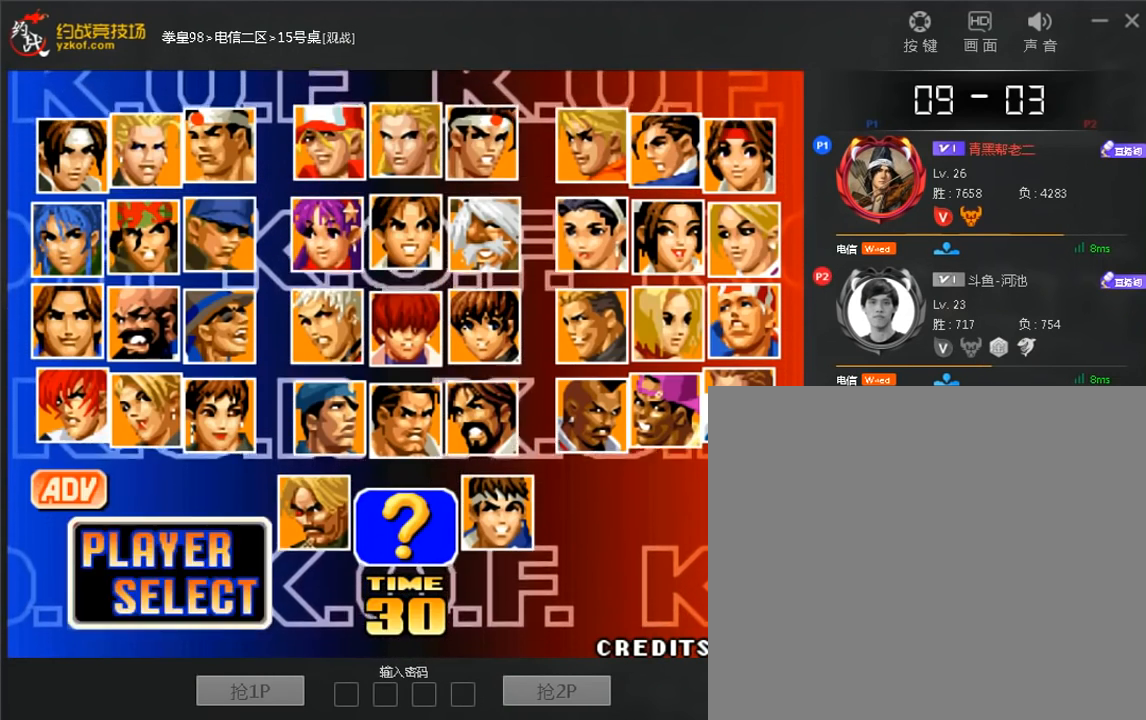
{"buttons": [], "left_stick": "center", "events": [[360, "left_stick", "up"], [480, "left_stick", "center"]]}
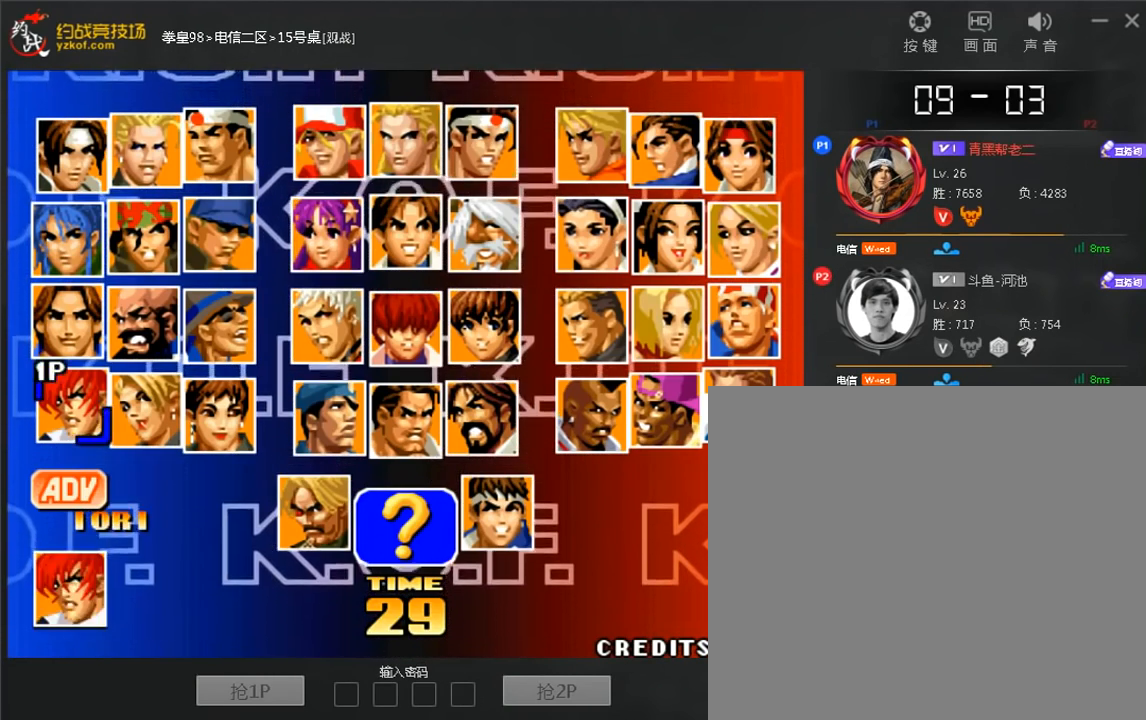
{"buttons": [], "left_stick": "down", "events": [[280, "left_stick", "right"], [440, "left_stick", "down"]]}
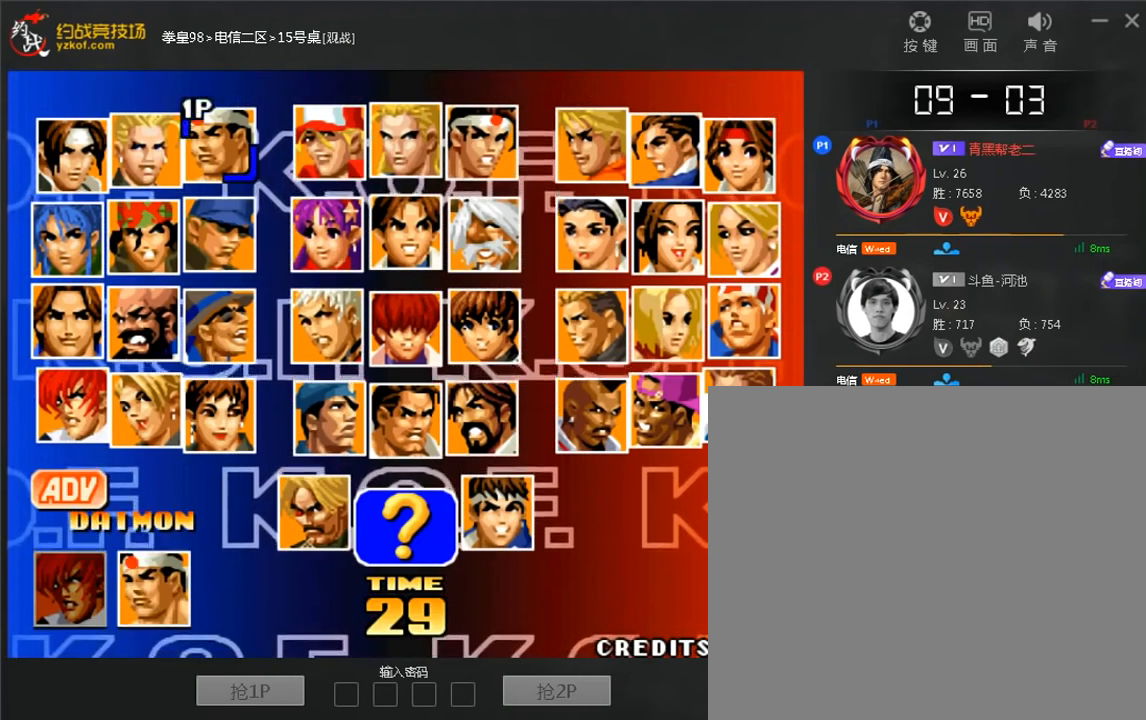
{"buttons": [], "left_stick": "center", "events": [[80, "A", "down"], [80, "left_stick", "center"], [200, "A", "up"], [280, "left_stick", "right"], [400, "left_stick", "down"], [480, "left_stick", "center"]]}